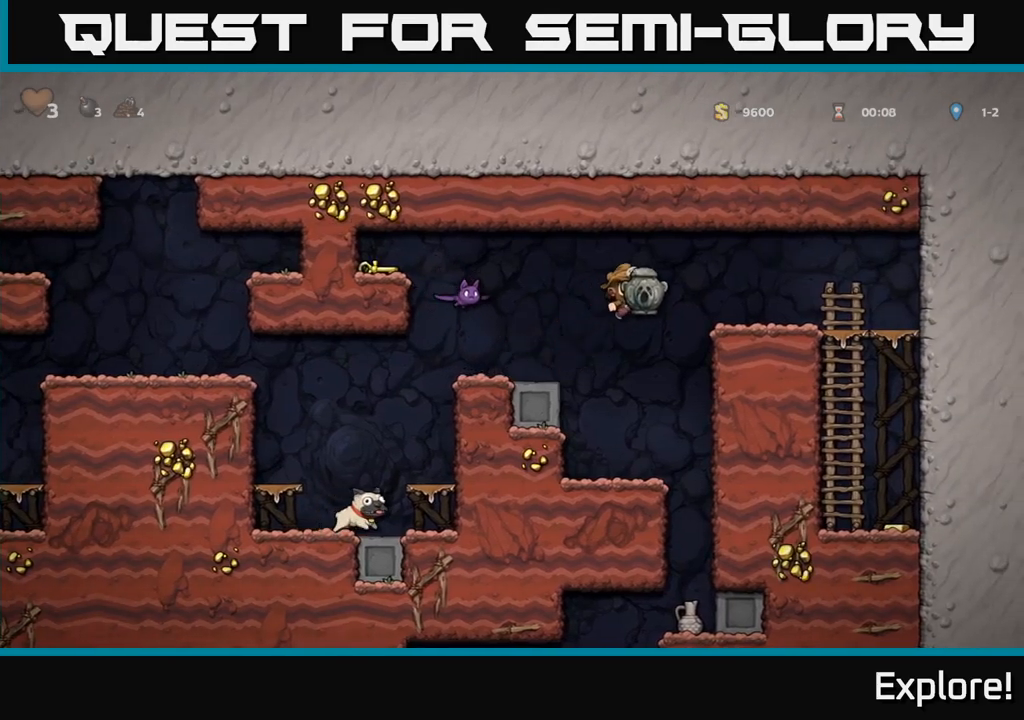
Gameplay with a controller (Xbox layout); each line is a JSON object with the inputs held at the frame after it. "events" lists button and stick changes between this image and that frame as [ms after this image, input, new state], when the widget could be followed in between. Not read: left_stick.
{"buttons": [], "right_stick": "center", "events": [[150, "DPAD_RIGHT", "up"]]}
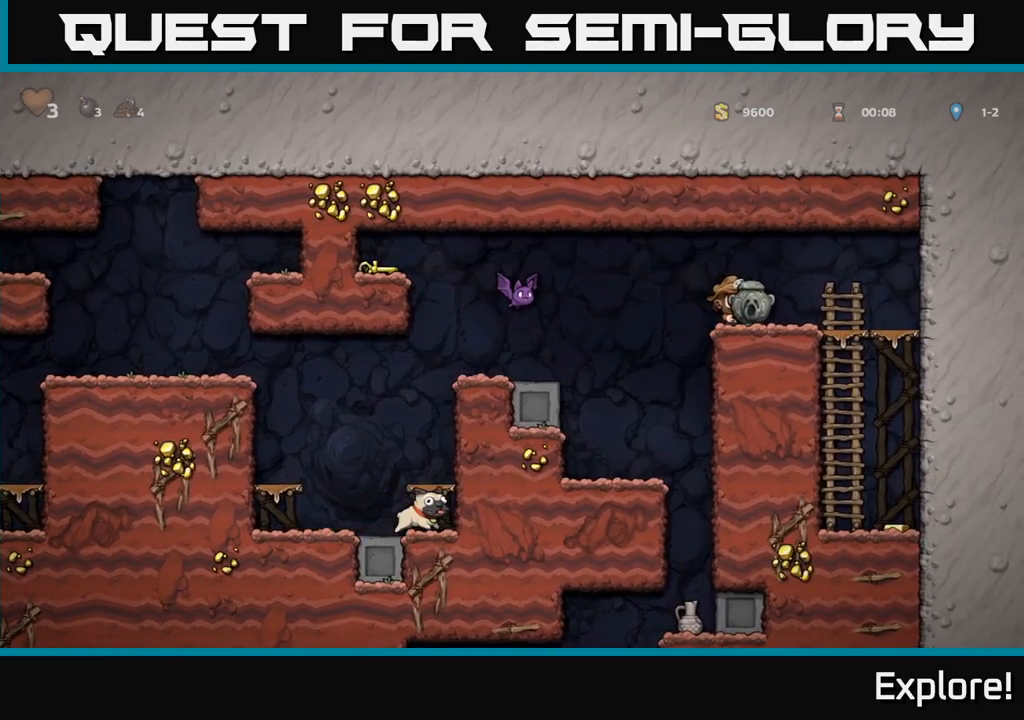
{"buttons": ["A", "DPAD_LEFT"], "right_stick": "center", "events": [[284, "DPAD_LEFT", "down"], [367, "A", "down"]]}
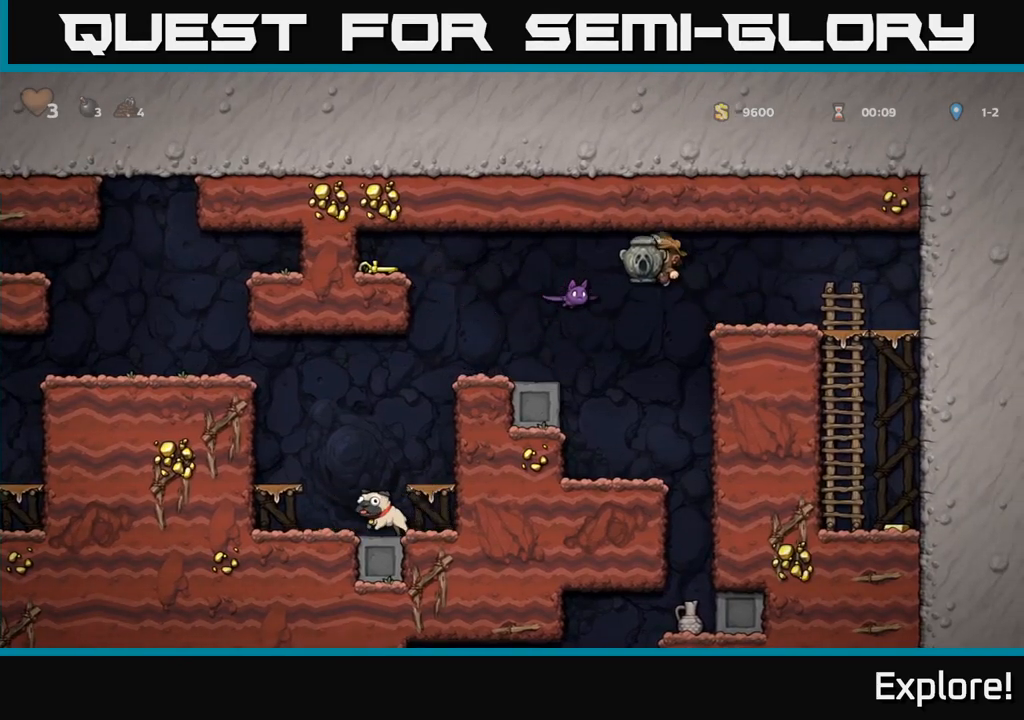
{"buttons": [], "right_stick": "center", "events": [[17, "A", "up"], [184, "DPAD_LEFT", "up"]]}
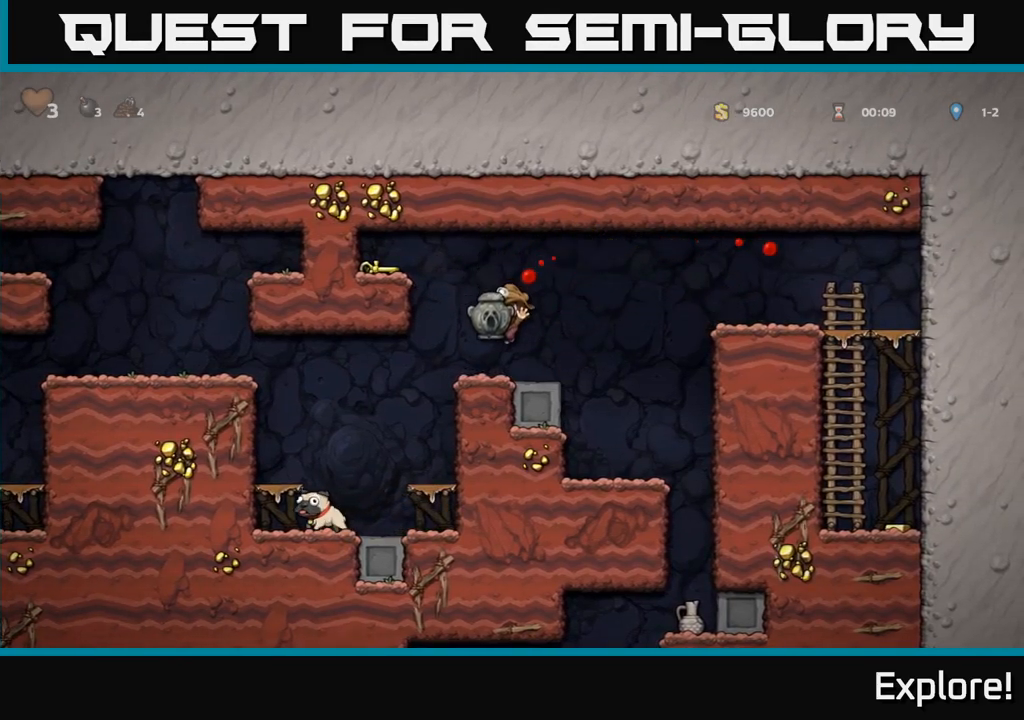
{"buttons": [], "right_stick": "center", "events": [[184, "DPAD_RIGHT", "down"], [484, "DPAD_RIGHT", "up"]]}
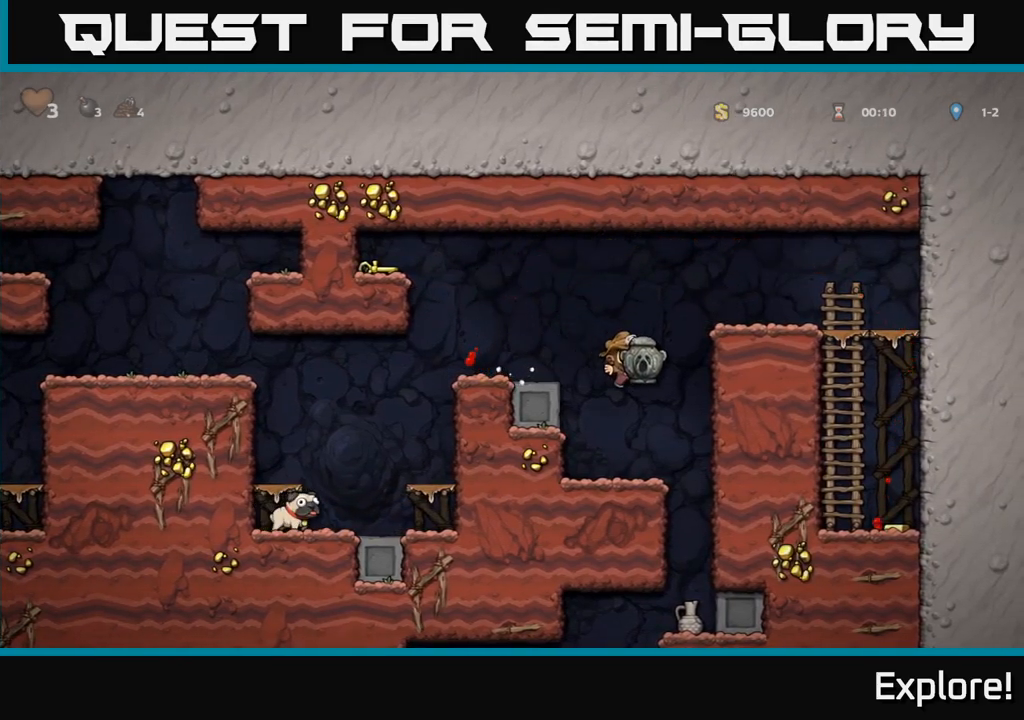
{"buttons": [], "right_stick": "center", "events": [[184, "DPAD_LEFT", "down"], [350, "DPAD_LEFT", "up"]]}
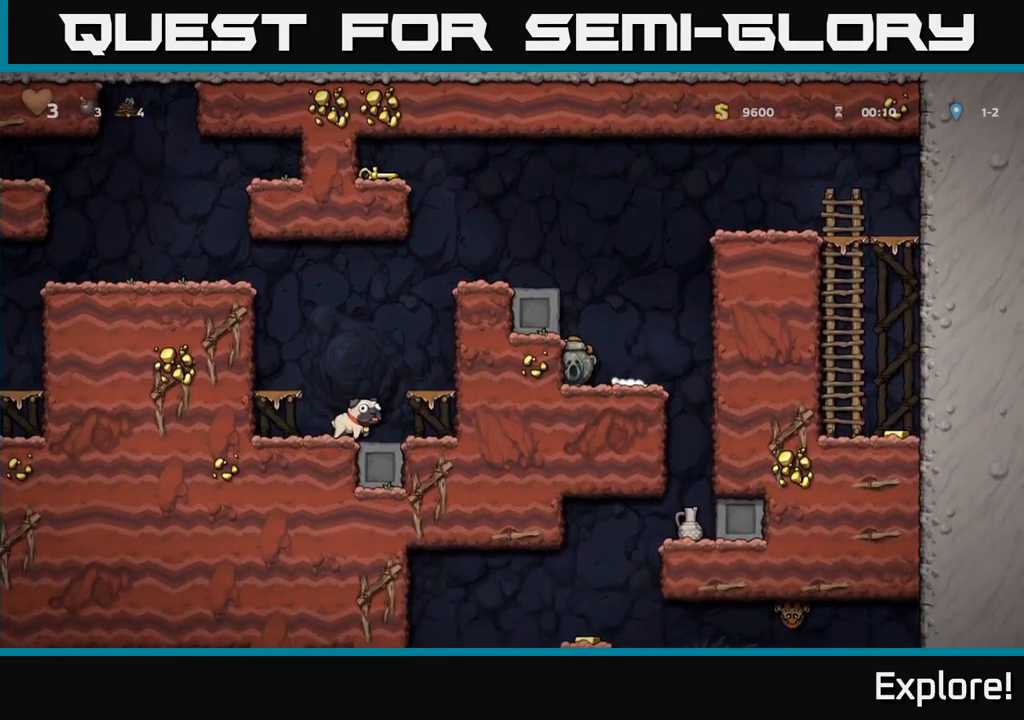
{"buttons": [], "right_stick": "center", "events": [[117, "A", "down"], [284, "A", "up"], [300, "DPAD_LEFT", "down"], [434, "DPAD_LEFT", "up"]]}
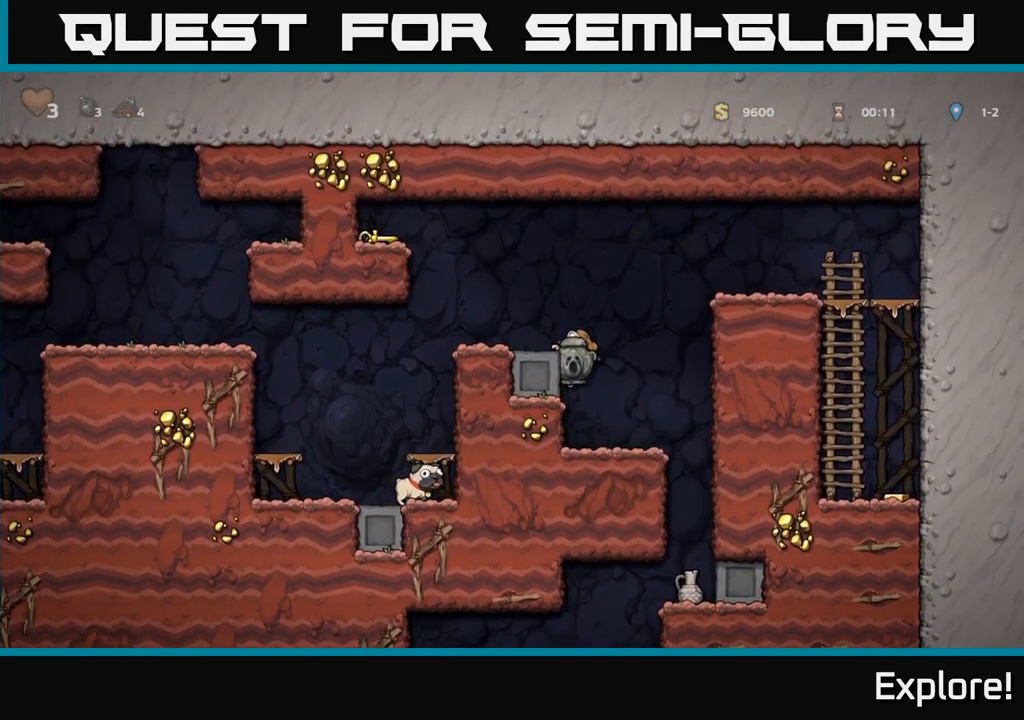
{"buttons": ["DPAD_DOWN"], "right_stick": "center", "events": [[134, "DPAD_DOWN", "down"], [200, "A", "down"], [317, "A", "up"]]}
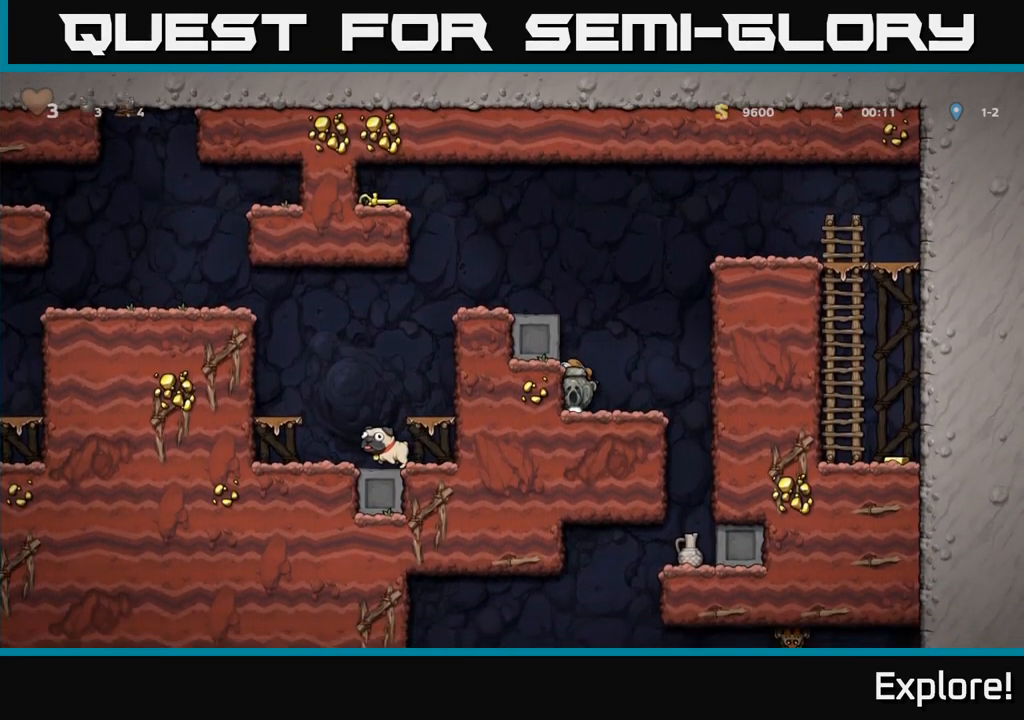
{"buttons": ["DPAD_LEFT"], "right_stick": "center", "events": [[100, "X", "down"], [184, "A", "down"], [200, "DPAD_DOWN", "up"], [200, "X", "up"], [367, "A", "up"], [367, "DPAD_LEFT", "down"]]}
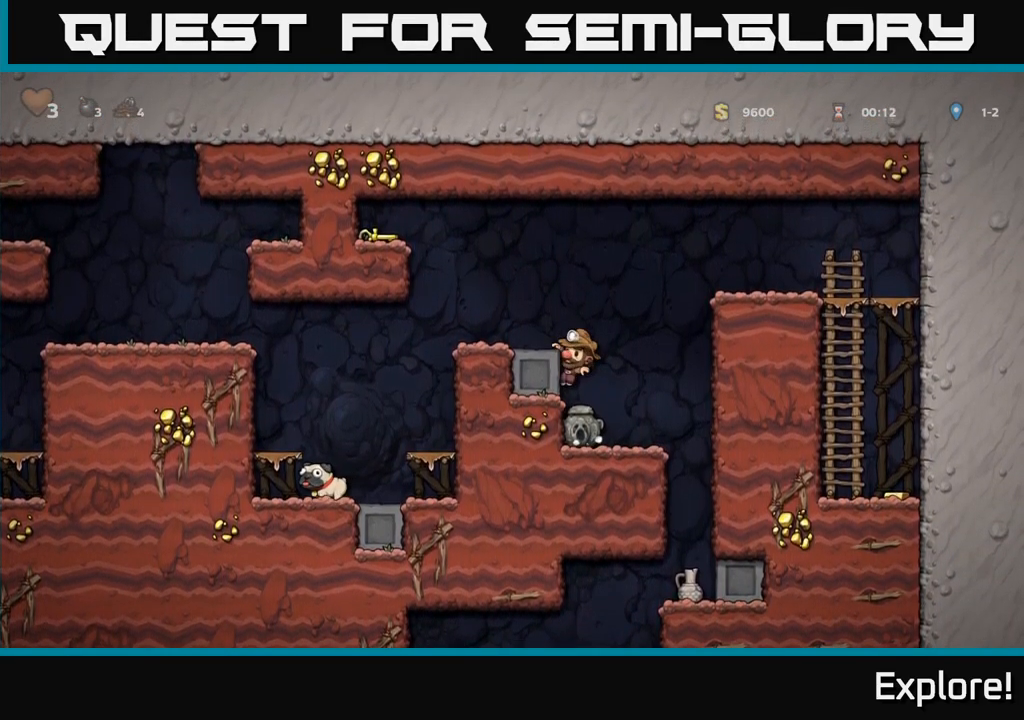
{"buttons": ["A", "DPAD_LEFT"], "right_stick": "center", "events": [[50, "A", "down"], [150, "A", "up"], [200, "DPAD_LEFT", "up"], [350, "DPAD_LEFT", "down"], [434, "A", "down"]]}
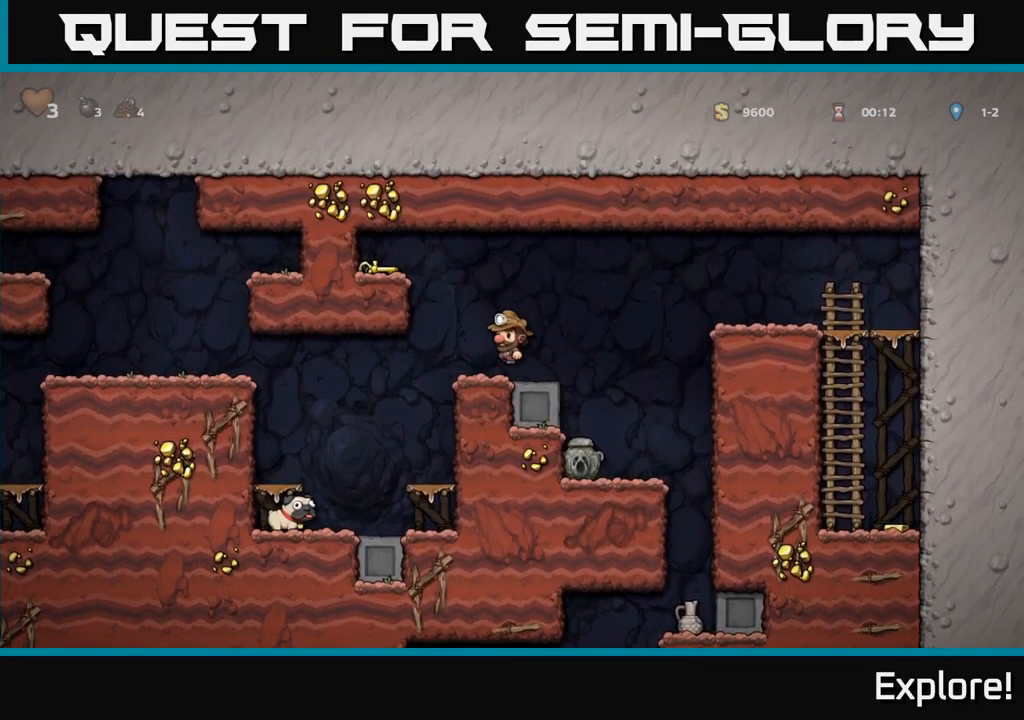
{"buttons": [], "right_stick": "center", "events": [[100, "A", "up"], [301, "A", "down"], [401, "A", "up"], [501, "DPAD_LEFT", "up"]]}
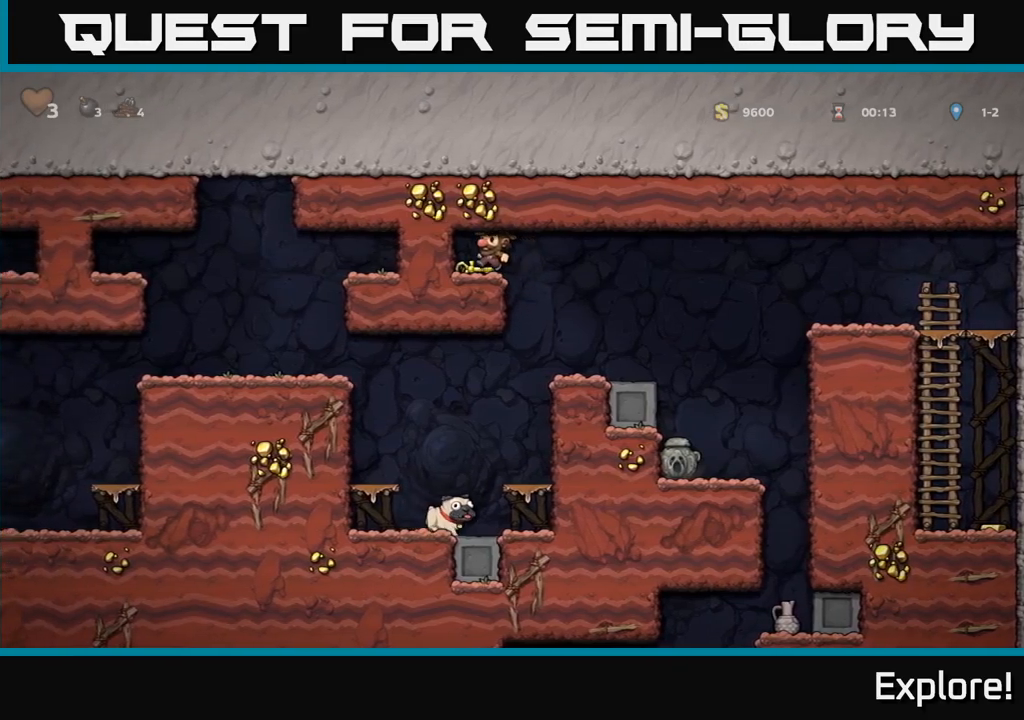
{"buttons": ["DPAD_RIGHT"], "right_stick": "center", "events": [[33, "DPAD_DOWN", "down"], [183, "X", "down"], [233, "DPAD_DOWN", "up"], [233, "DPAD_RIGHT", "down"], [283, "X", "up"]]}
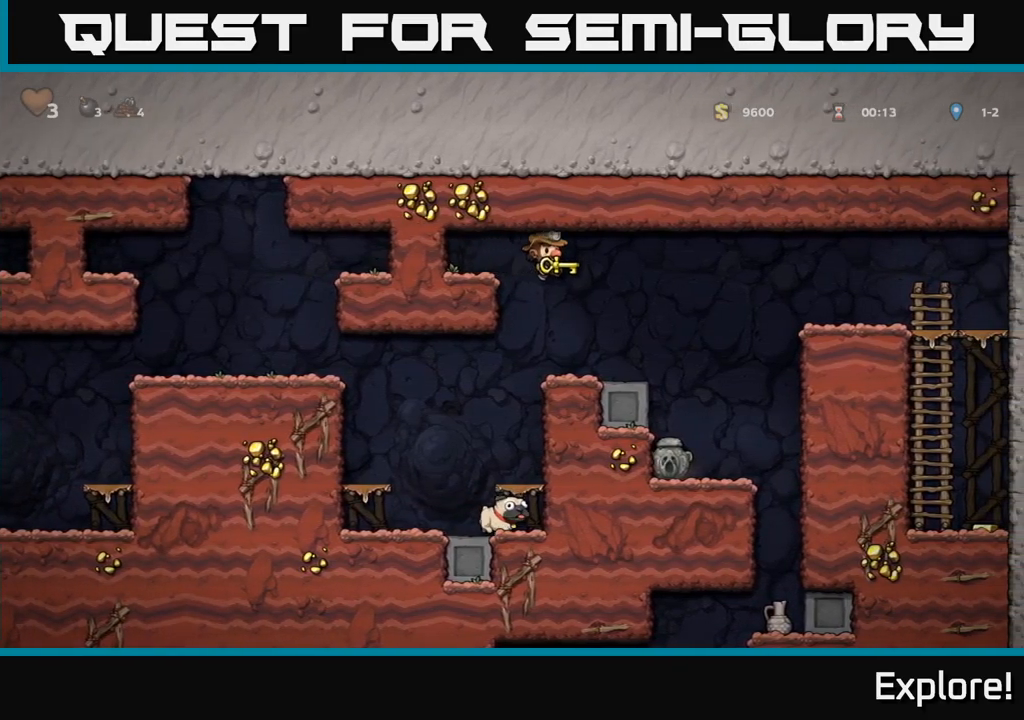
{"buttons": ["DPAD_RIGHT"], "right_stick": "center", "events": [[266, "DPAD_RIGHT", "up"], [500, "DPAD_RIGHT", "down"]]}
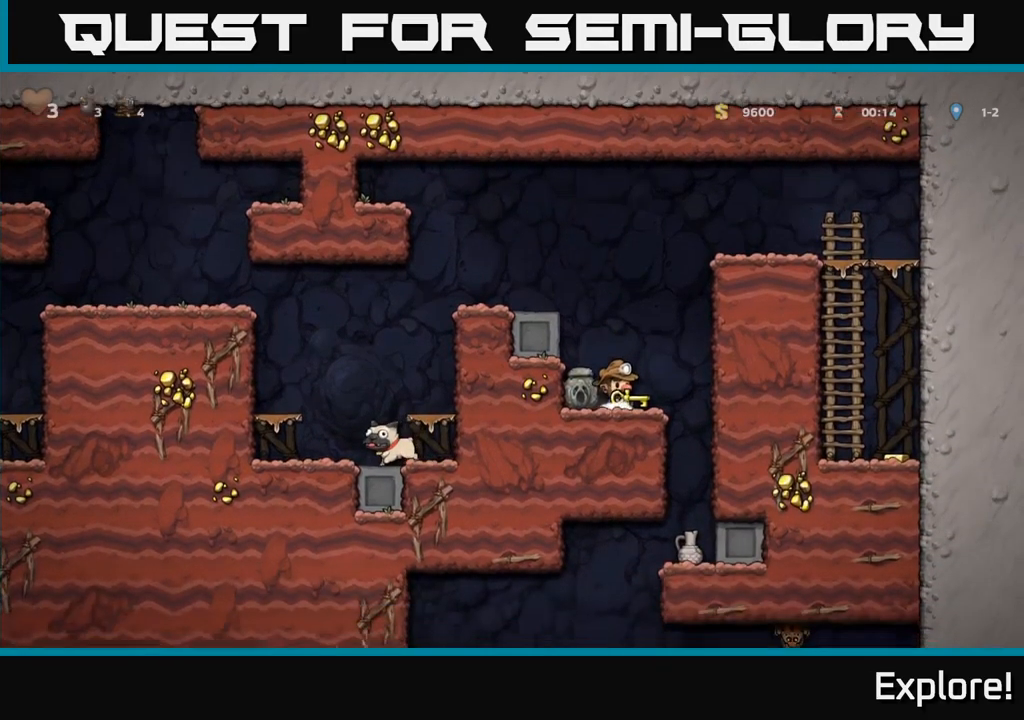
{"buttons": ["A"], "right_stick": "center", "events": [[66, "DPAD_DOWN", "down"], [83, "DPAD_RIGHT", "up"], [133, "X", "down"], [216, "X", "up"], [250, "DPAD_DOWN", "up"], [500, "A", "down"]]}
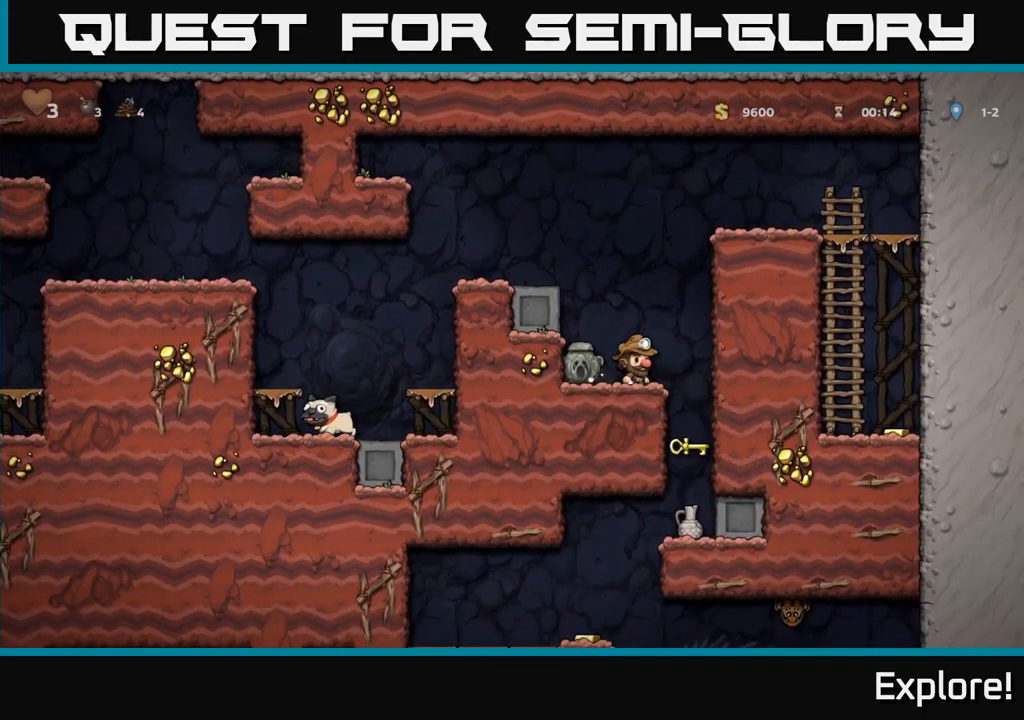
{"buttons": ["DPAD_LEFT"], "right_stick": "center", "events": [[33, "DPAD_LEFT", "down"], [166, "A", "up"], [333, "A", "down"], [450, "A", "up"]]}
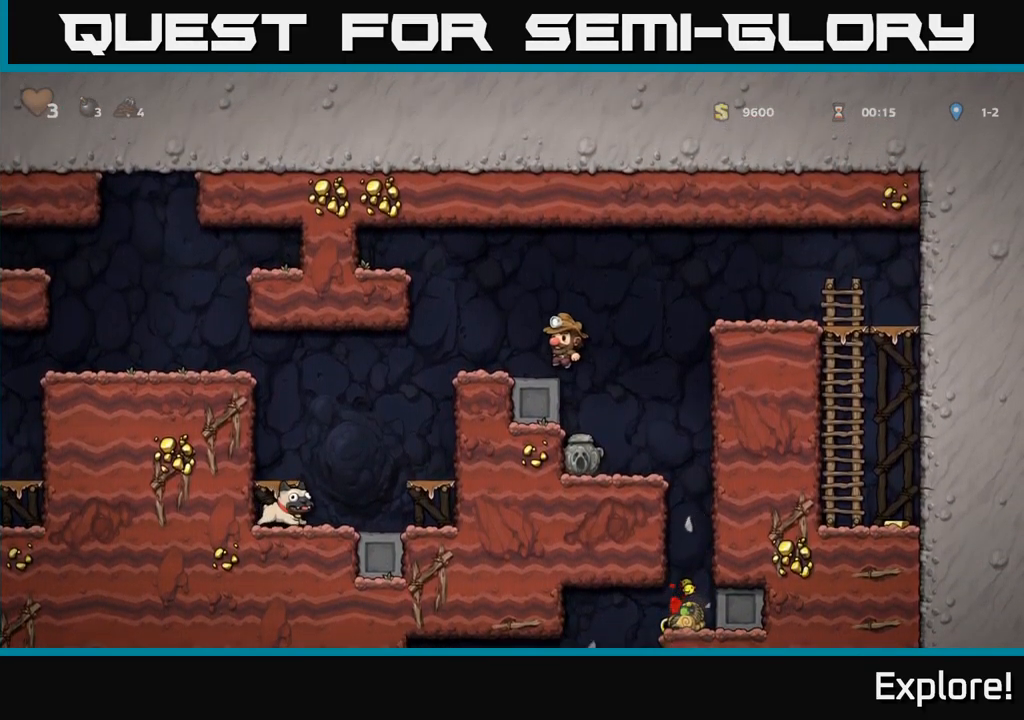
{"buttons": ["A", "DPAD_RIGHT"], "right_stick": "center", "events": [[50, "DPAD_LEFT", "up"], [133, "DPAD_RIGHT", "down"], [283, "A", "down"]]}
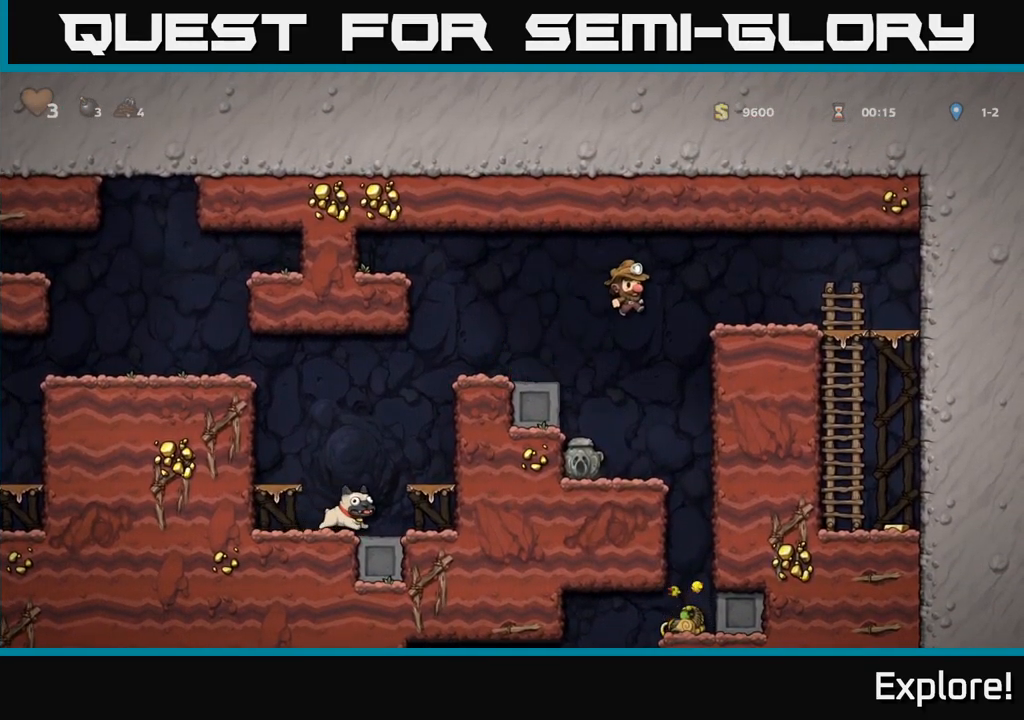
{"buttons": ["DPAD_RIGHT"], "right_stick": "center", "events": [[66, "A", "up"]]}
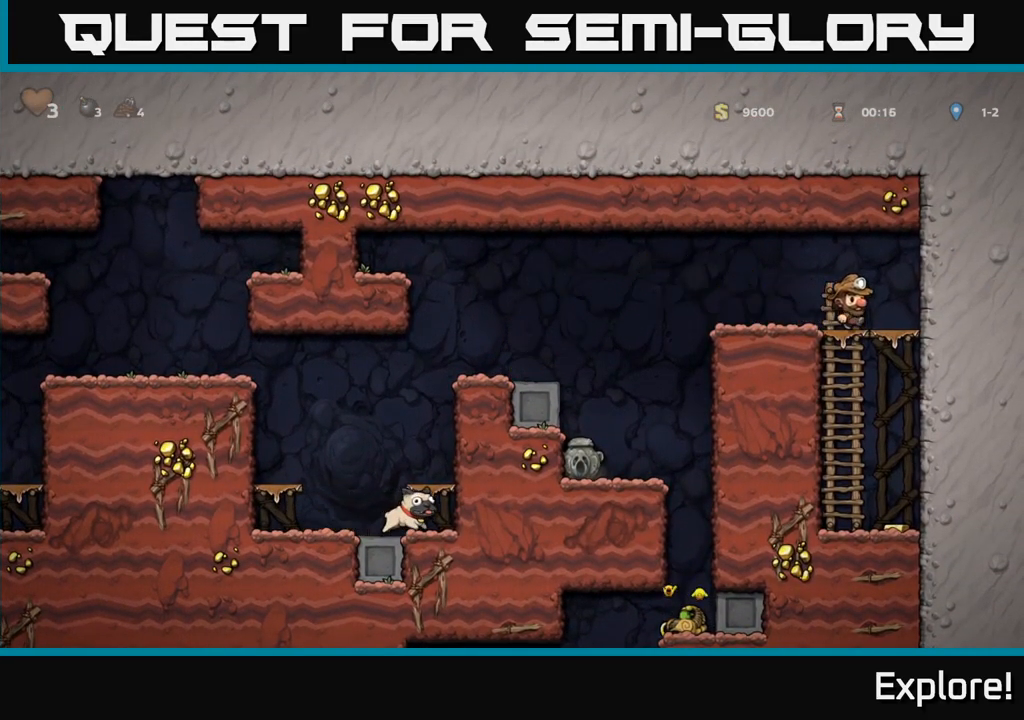
{"buttons": [], "right_stick": "center", "events": [[66, "DPAD_DOWN", "down"], [100, "DPAD_RIGHT", "up"], [133, "A", "down"], [250, "A", "up"], [266, "DPAD_DOWN", "up"]]}
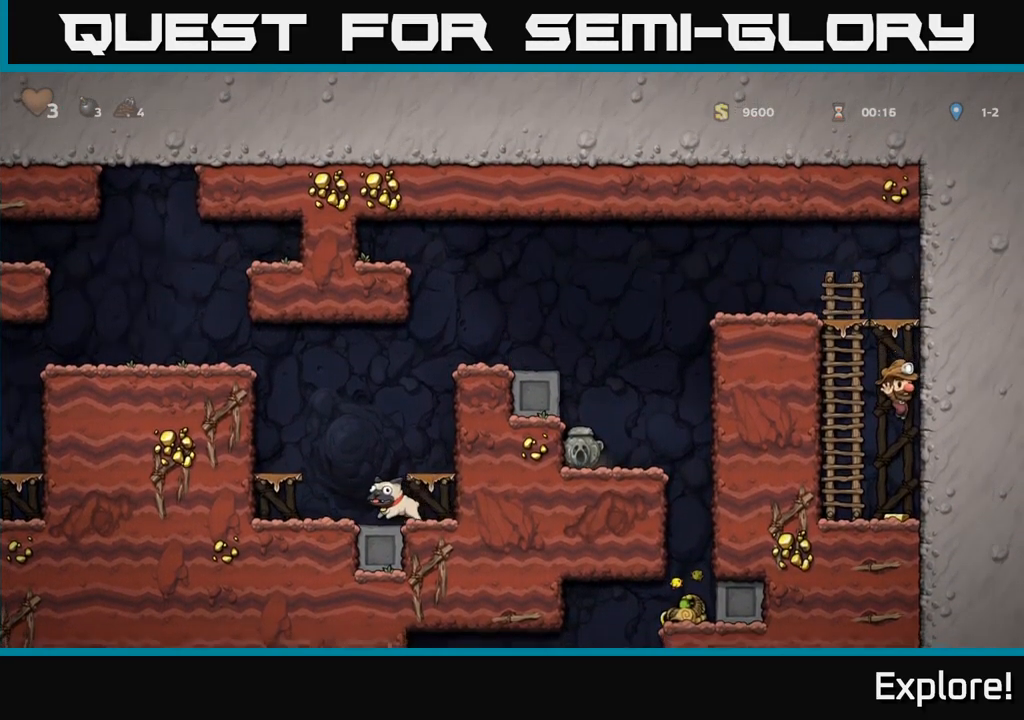
{"buttons": ["DPAD_UP"], "right_stick": "center", "events": [[183, "DPAD_LEFT", "down"], [216, "A", "down"], [316, "DPAD_UP", "down"], [333, "DPAD_LEFT", "up"], [383, "A", "up"]]}
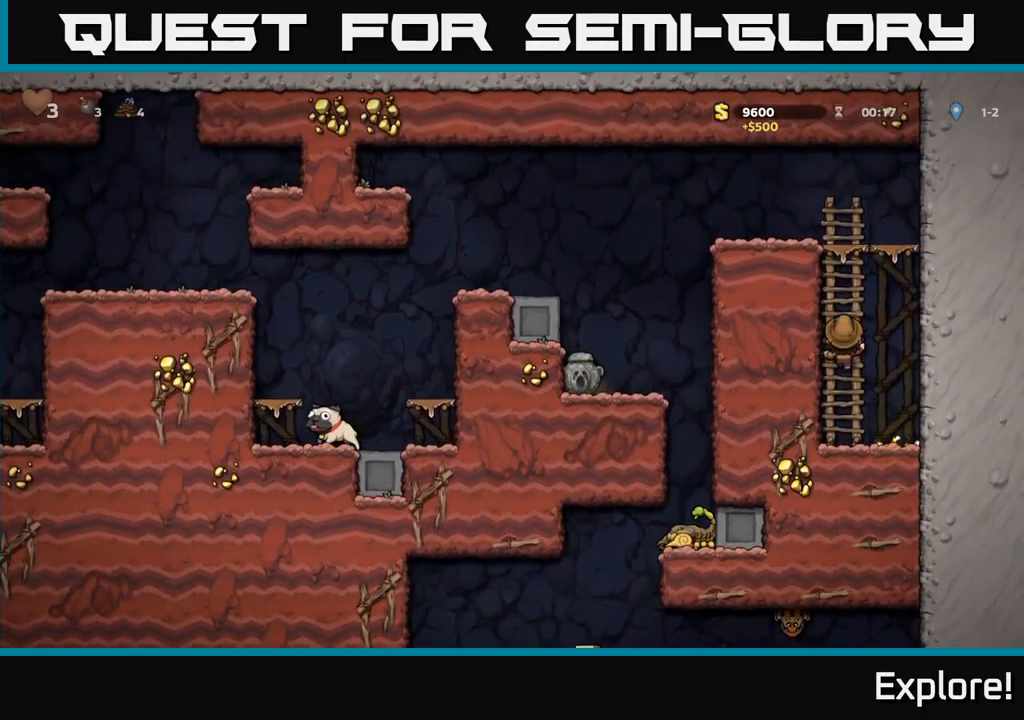
{"buttons": ["A", "DPAD_LEFT"], "right_stick": "center", "events": [[33, "A", "down"], [166, "A", "up"], [383, "A", "down"], [416, "DPAD_LEFT", "down"], [450, "DPAD_UP", "up"]]}
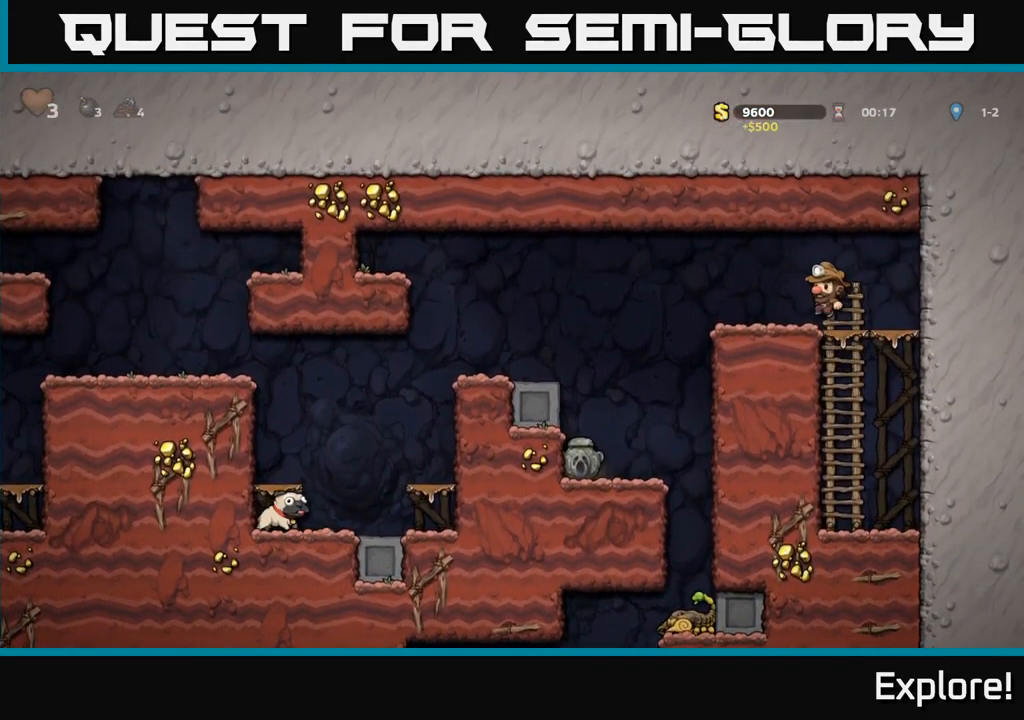
{"buttons": [], "right_stick": "center", "events": [[116, "A", "up"], [400, "DPAD_LEFT", "up"]]}
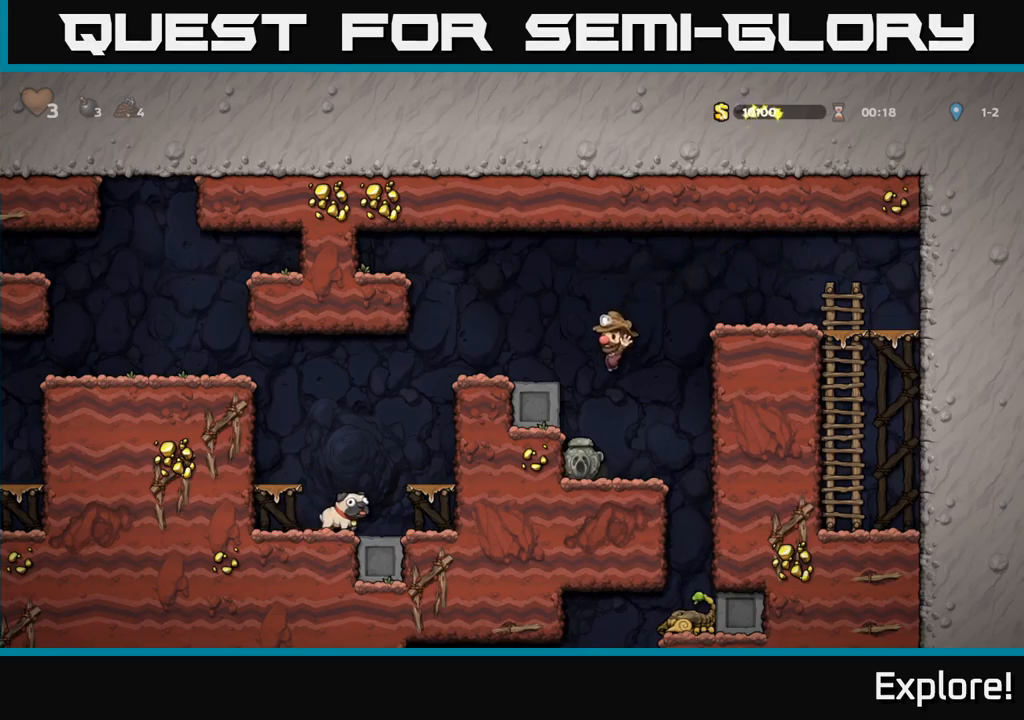
{"buttons": ["A", "DPAD_LEFT"], "right_stick": "center", "events": [[67, "DPAD_LEFT", "down"], [200, "A", "down"], [350, "A", "up"], [483, "A", "down"]]}
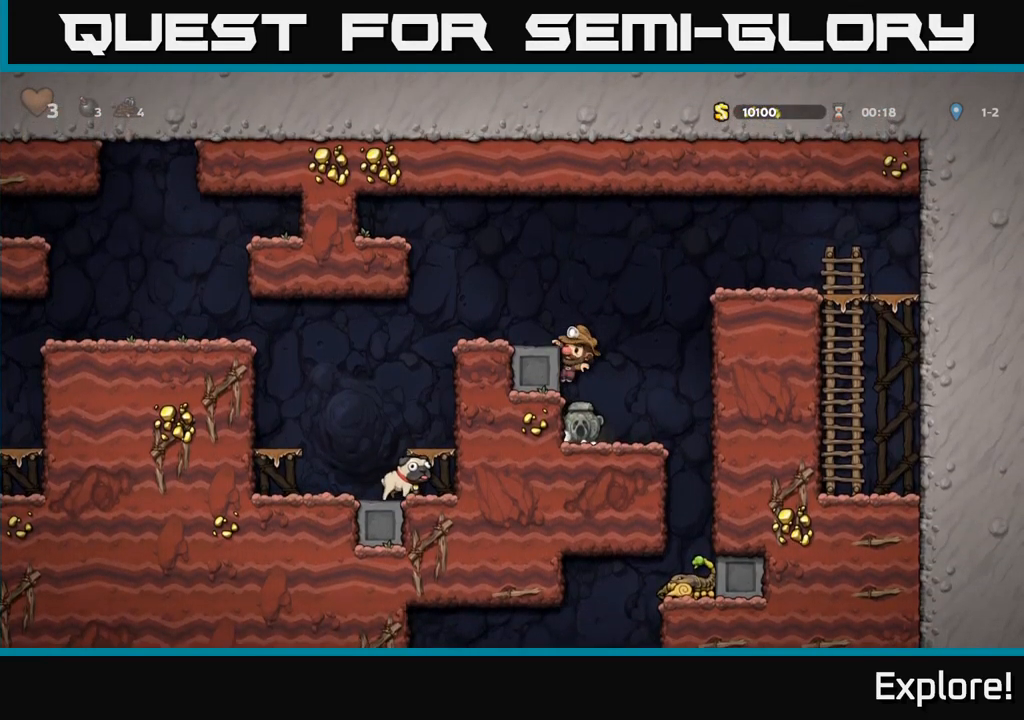
{"buttons": ["DPAD_LEFT"], "right_stick": "center", "events": [[150, "A", "up"]]}
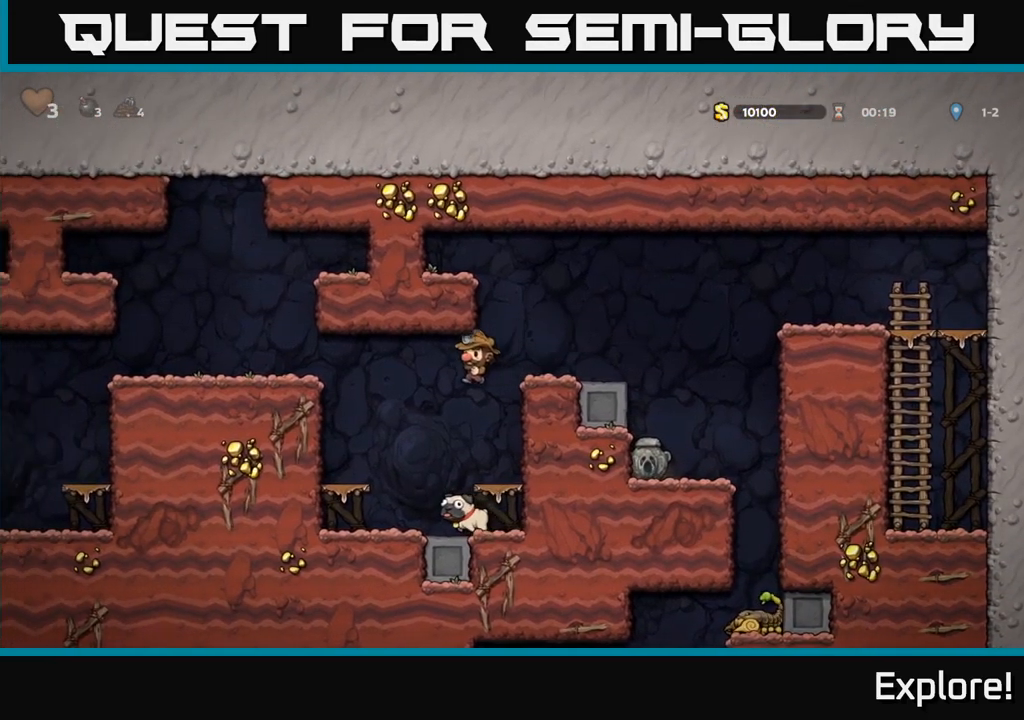
{"buttons": ["X", "DPAD_DOWN"], "right_stick": "center", "events": [[50, "DPAD_LEFT", "up"], [317, "DPAD_DOWN", "down"], [450, "X", "down"]]}
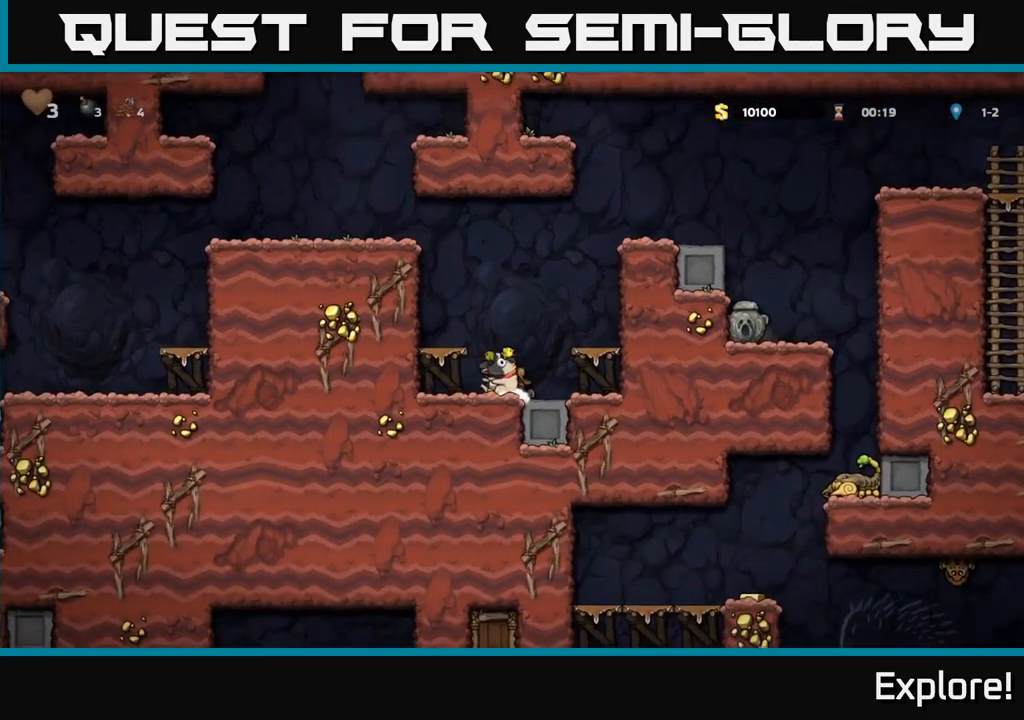
{"buttons": ["A"], "right_stick": "center", "events": [[33, "DPAD_DOWN", "up"], [50, "A", "down"], [67, "X", "up"], [100, "DPAD_RIGHT", "down"], [183, "A", "up"], [300, "DPAD_RIGHT", "up"], [400, "A", "down"]]}
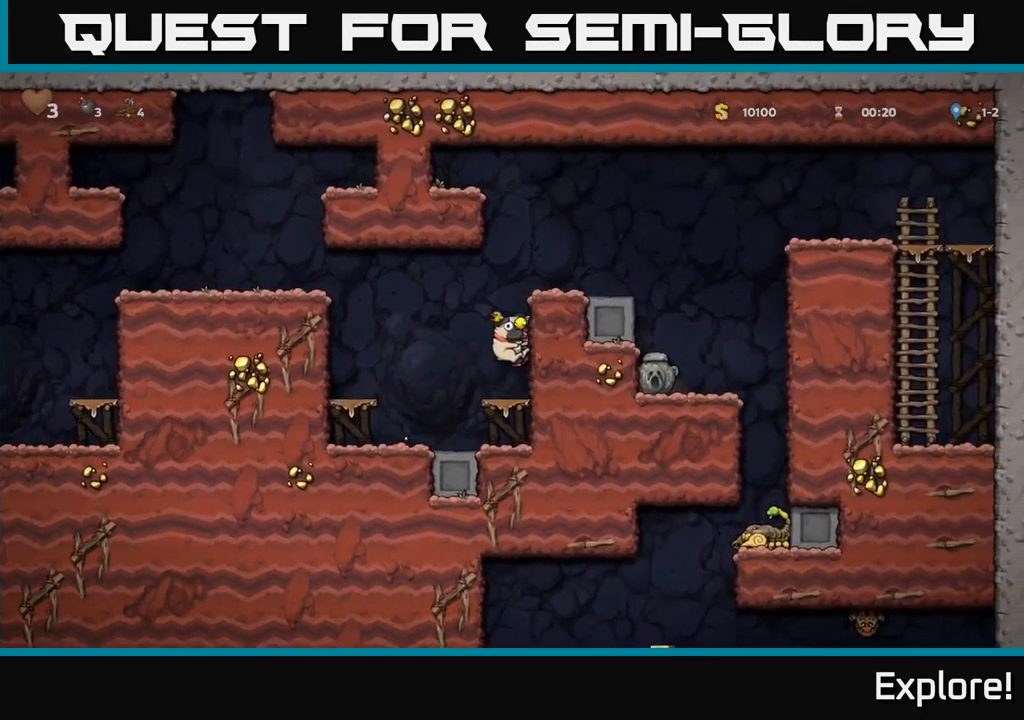
{"buttons": ["DPAD_RIGHT"], "right_stick": "center", "events": [[33, "DPAD_RIGHT", "down"], [83, "A", "up"], [217, "A", "down"], [433, "A", "up"]]}
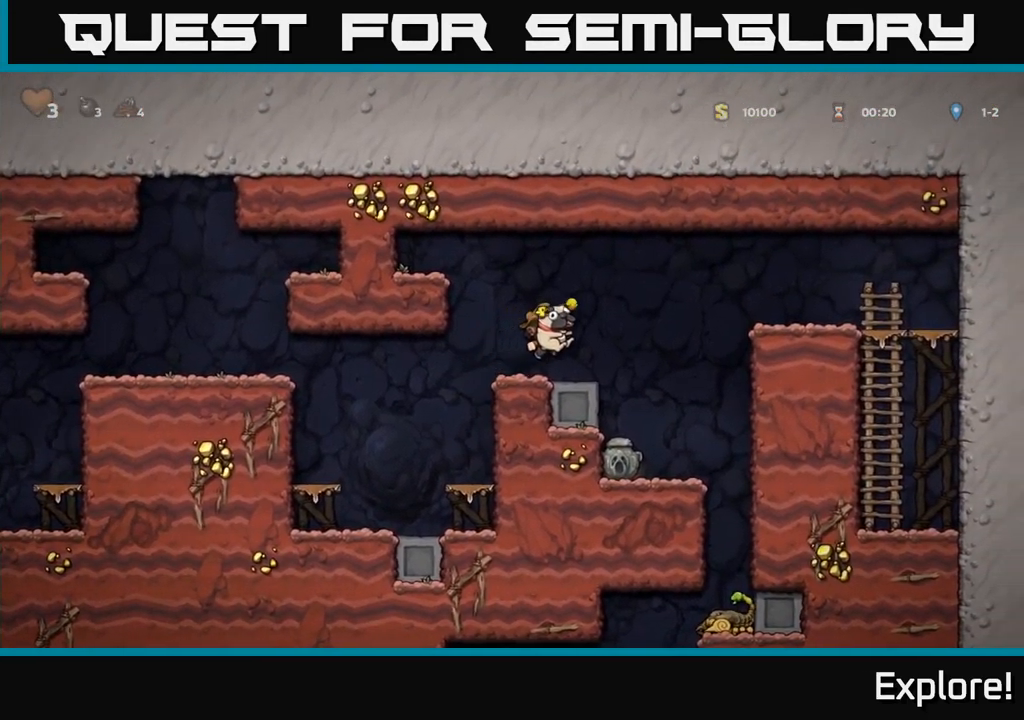
{"buttons": [], "right_stick": "center", "events": [[217, "DPAD_RIGHT", "up"]]}
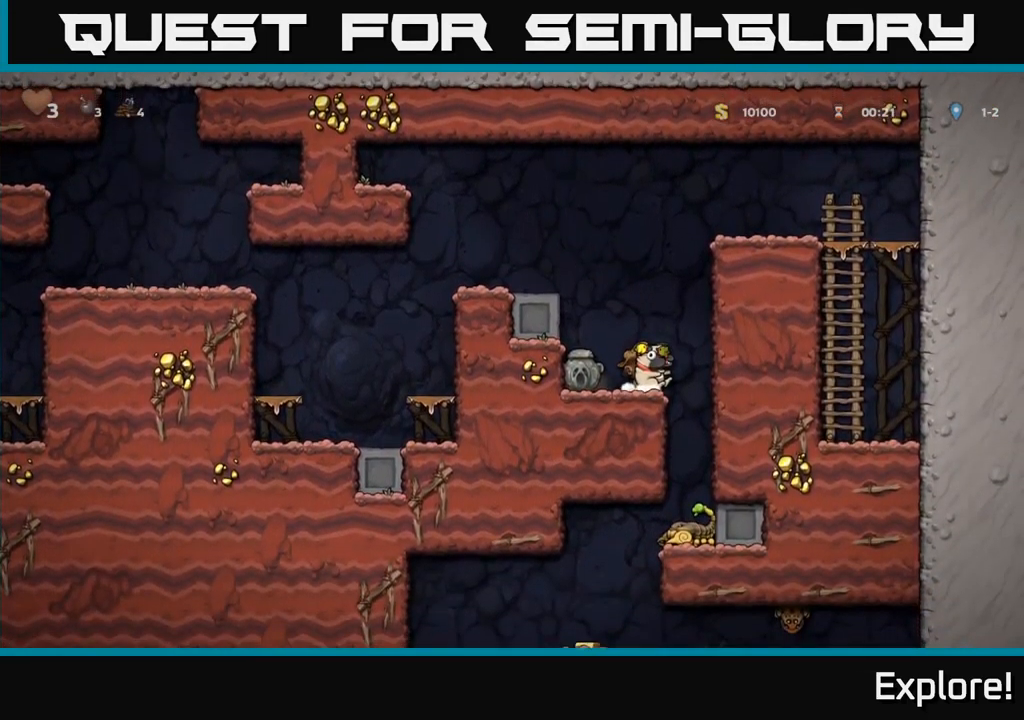
{"buttons": [], "right_stick": "center", "events": [[17, "DPAD_DOWN", "down"], [17, "DPAD_RIGHT", "down"], [50, "DPAD_RIGHT", "up"], [83, "X", "down"], [200, "DPAD_DOWN", "up"], [200, "X", "up"]]}
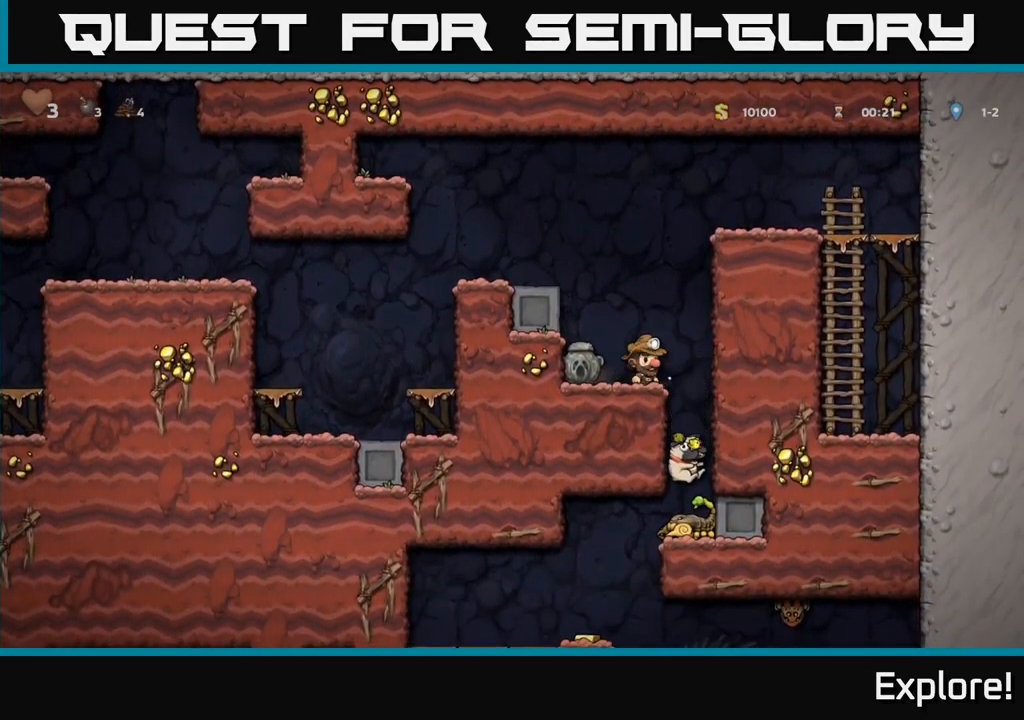
{"buttons": [], "right_stick": "center", "events": [[133, "DPAD_LEFT", "down"], [267, "DPAD_LEFT", "up"], [283, "DPAD_DOWN", "down"], [367, "X", "down"], [467, "DPAD_DOWN", "up"], [500, "X", "up"]]}
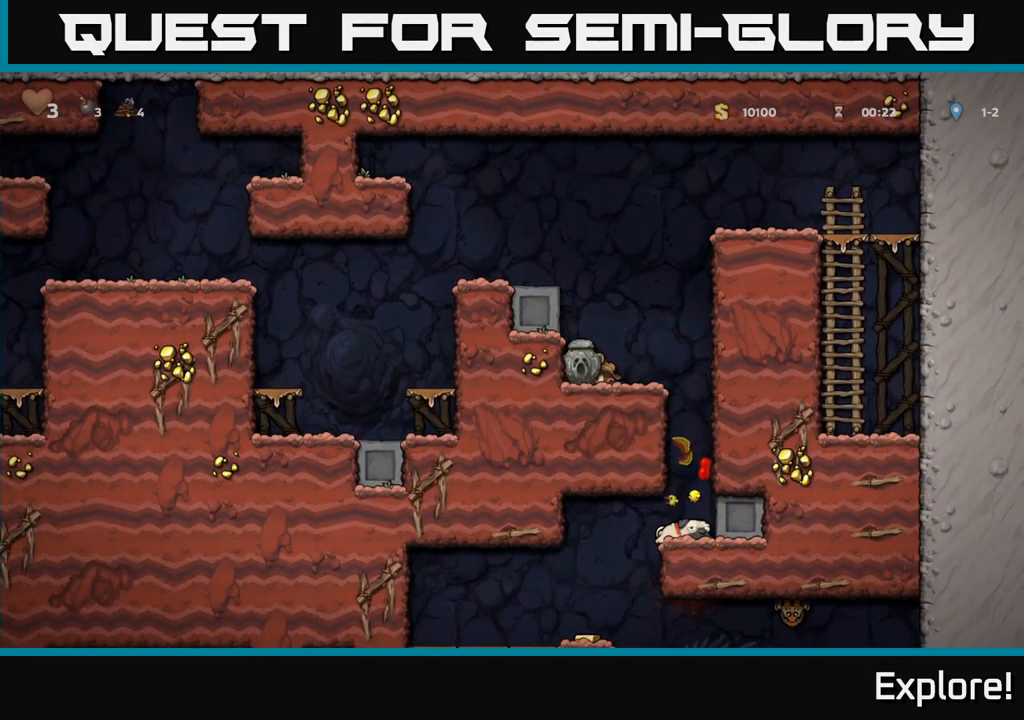
{"buttons": [], "right_stick": "center", "events": [[100, "DPAD_RIGHT", "down"], [333, "DPAD_RIGHT", "up"]]}
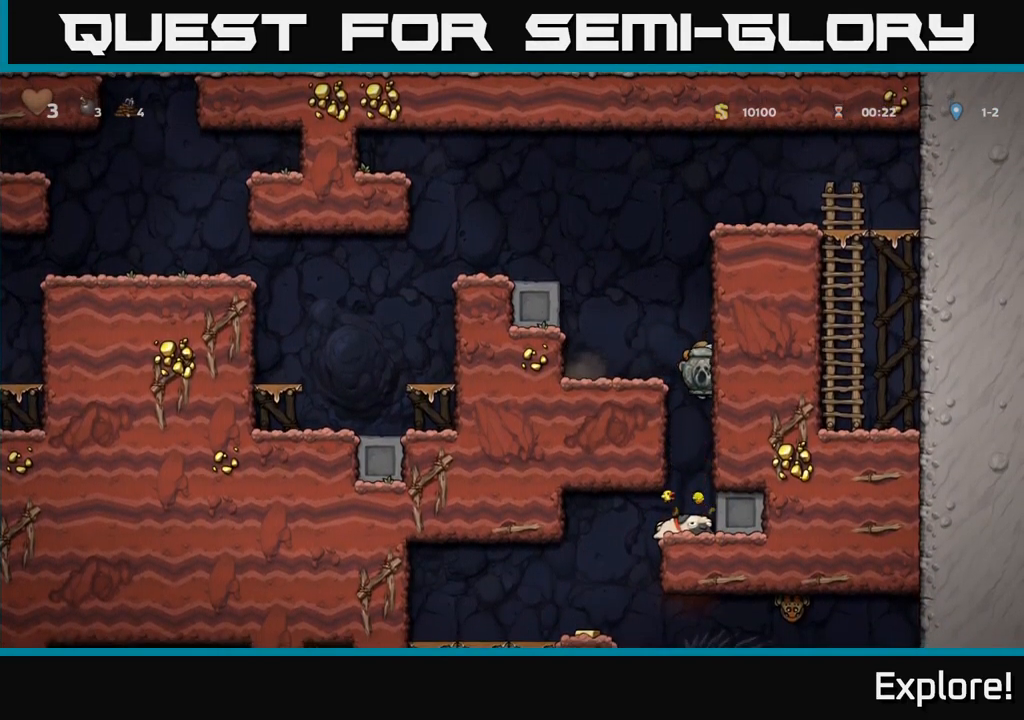
{"buttons": [], "right_stick": "center", "events": []}